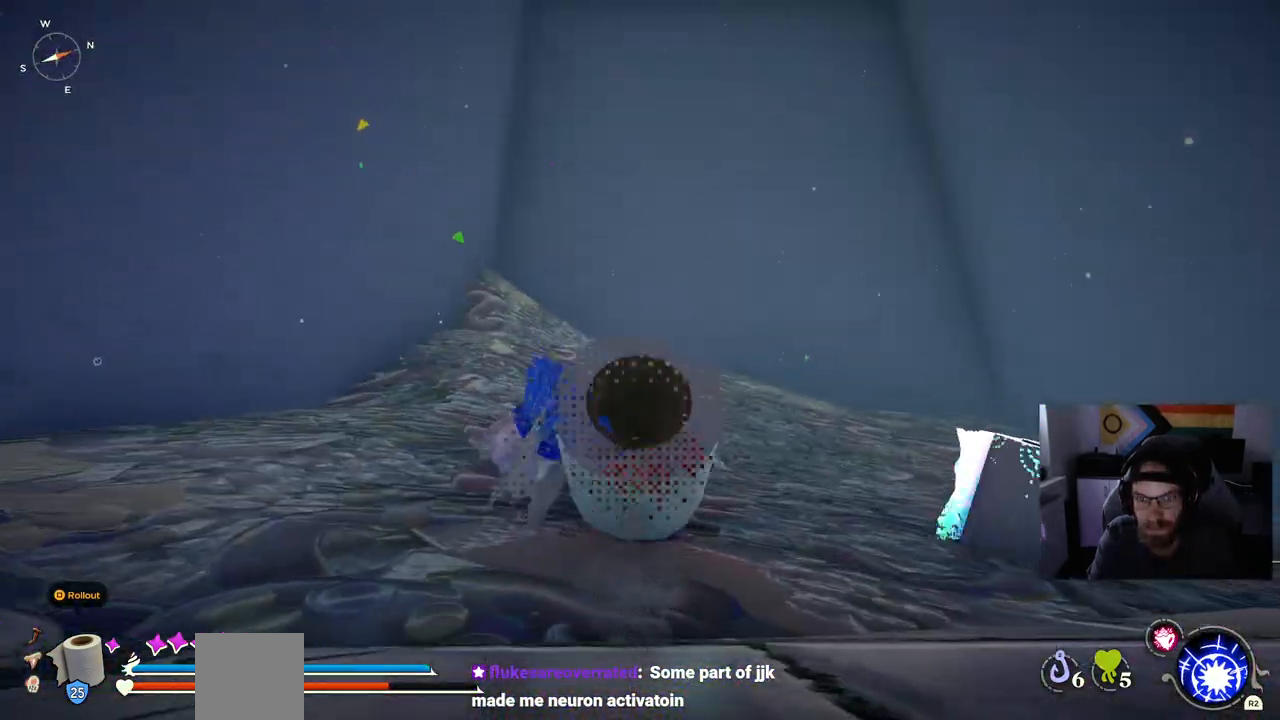
Gameplay with a controller (PlayStation layout); each line is a JSON object with the inputs held at the frame after it (dt_ms = milliseconds from this image to that frame). "events" lists button and stick changes between this image and that frame as [ms after this image, input, new state], when the widget could be followed in between.
{"dt_ms": 500, "buttons": [], "left_stick": "up", "right_stick": "center", "events": []}
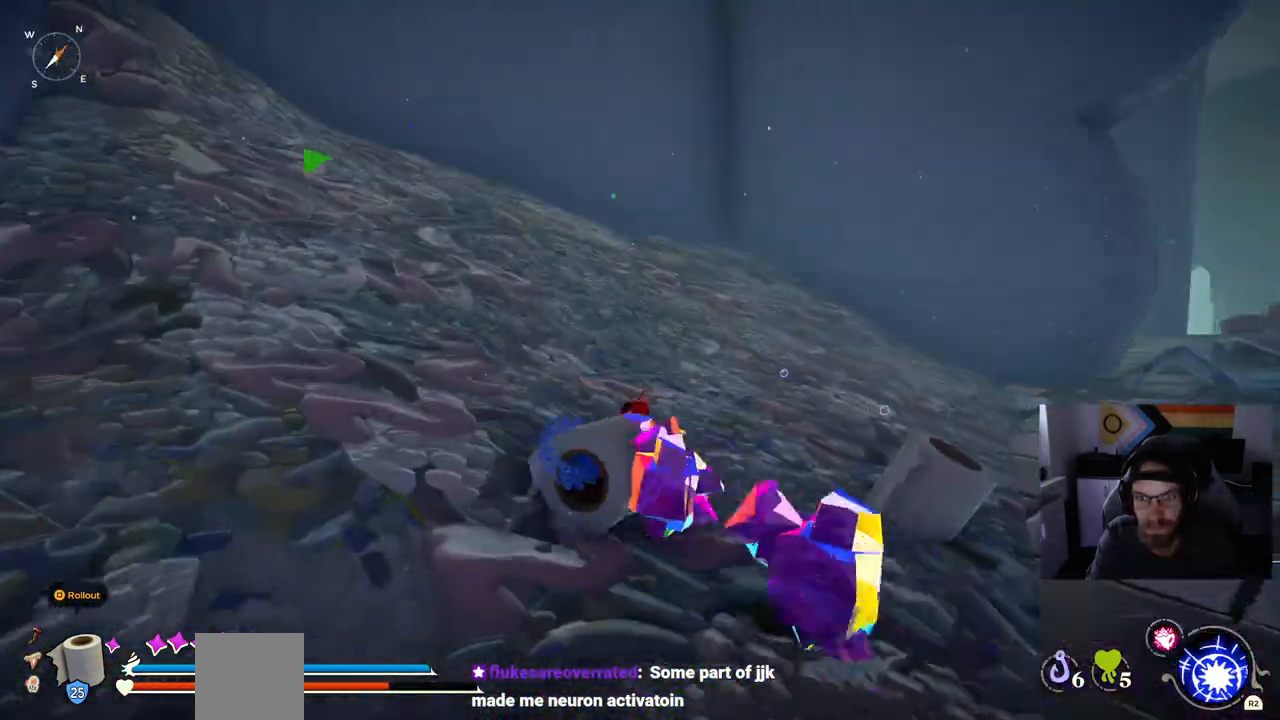
{"dt_ms": 500, "buttons": [], "left_stick": "up-right", "right_stick": "right", "events": [[67, "left_stick", "up-right"], [67, "right_stick", "right"]]}
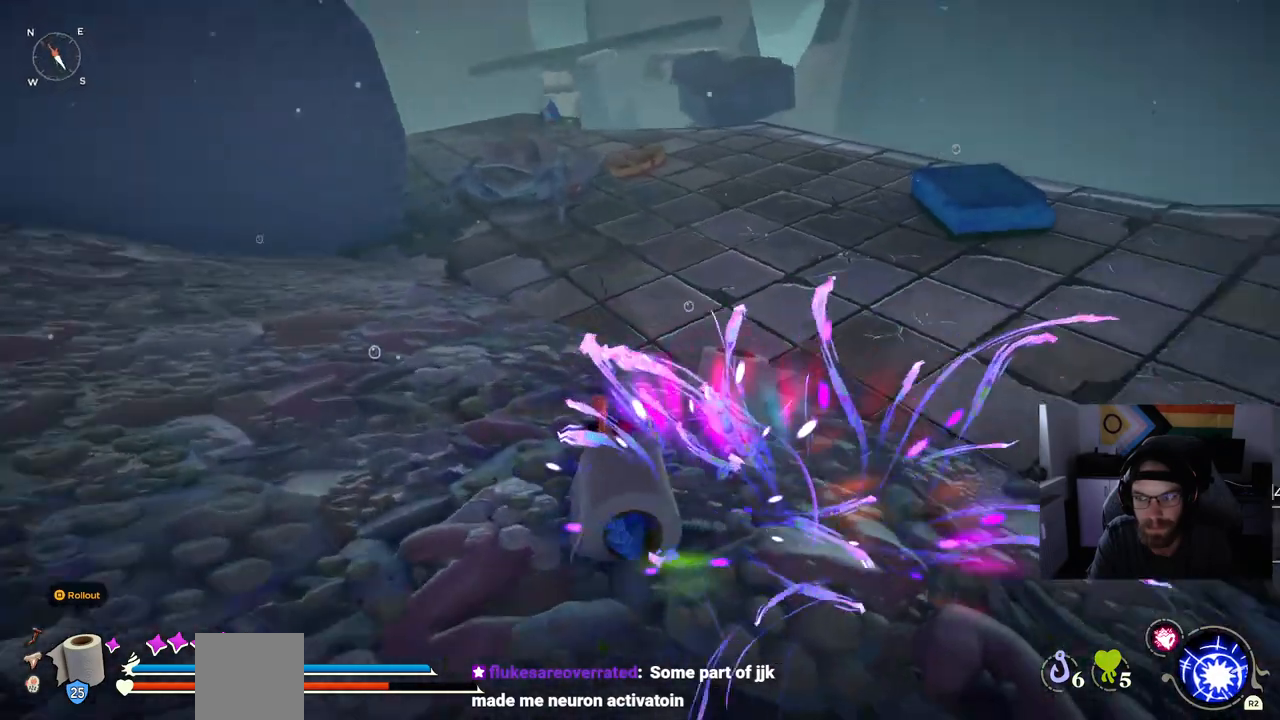
{"dt_ms": 500, "buttons": ["CIRCLE"], "left_stick": "up-right", "right_stick": "right", "events": [[183, "CIRCLE", "down"]]}
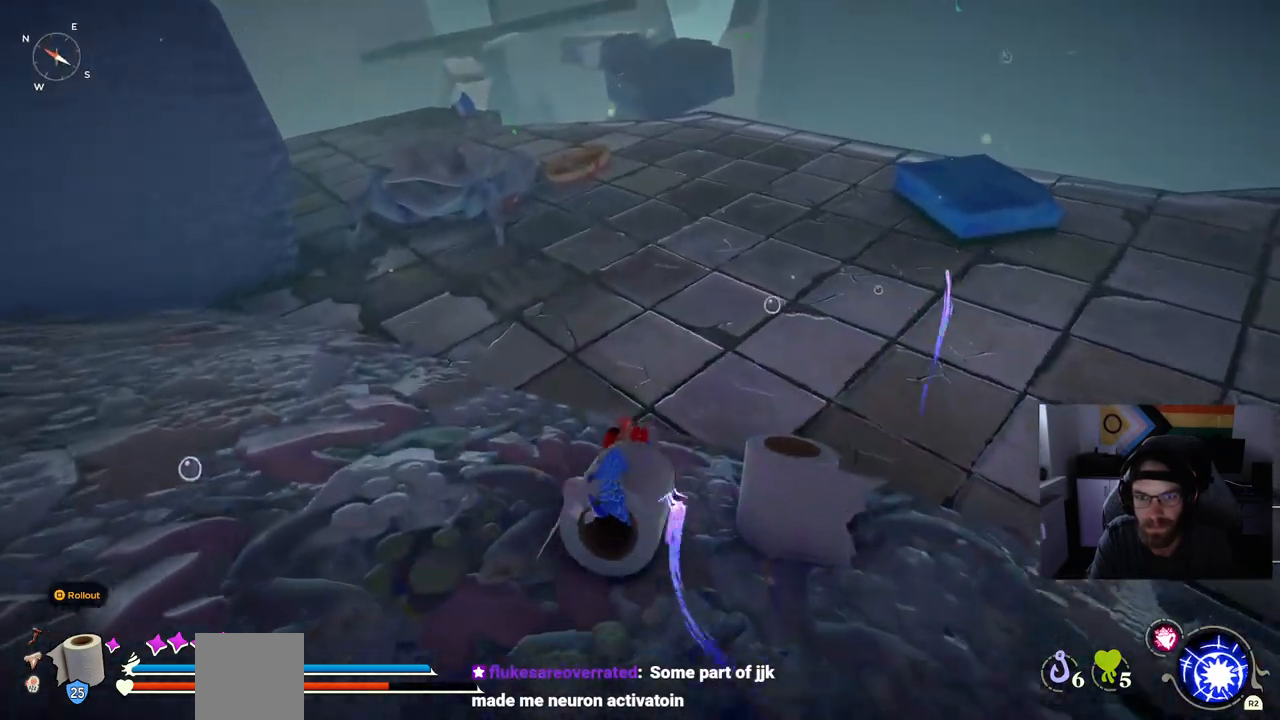
{"dt_ms": 500, "buttons": ["CIRCLE"], "left_stick": "up-right", "right_stick": "right", "events": []}
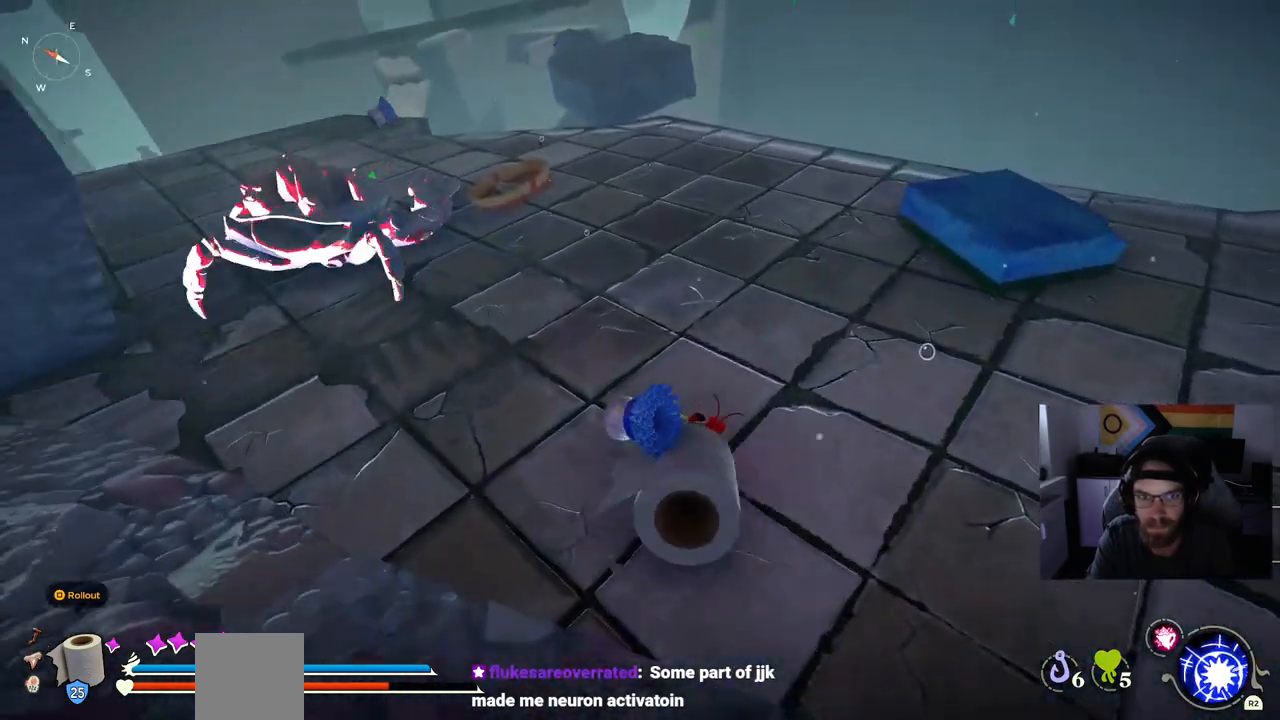
{"dt_ms": 500, "buttons": [], "left_stick": "up-right", "right_stick": "right", "events": [[133, "CIRCLE", "up"]]}
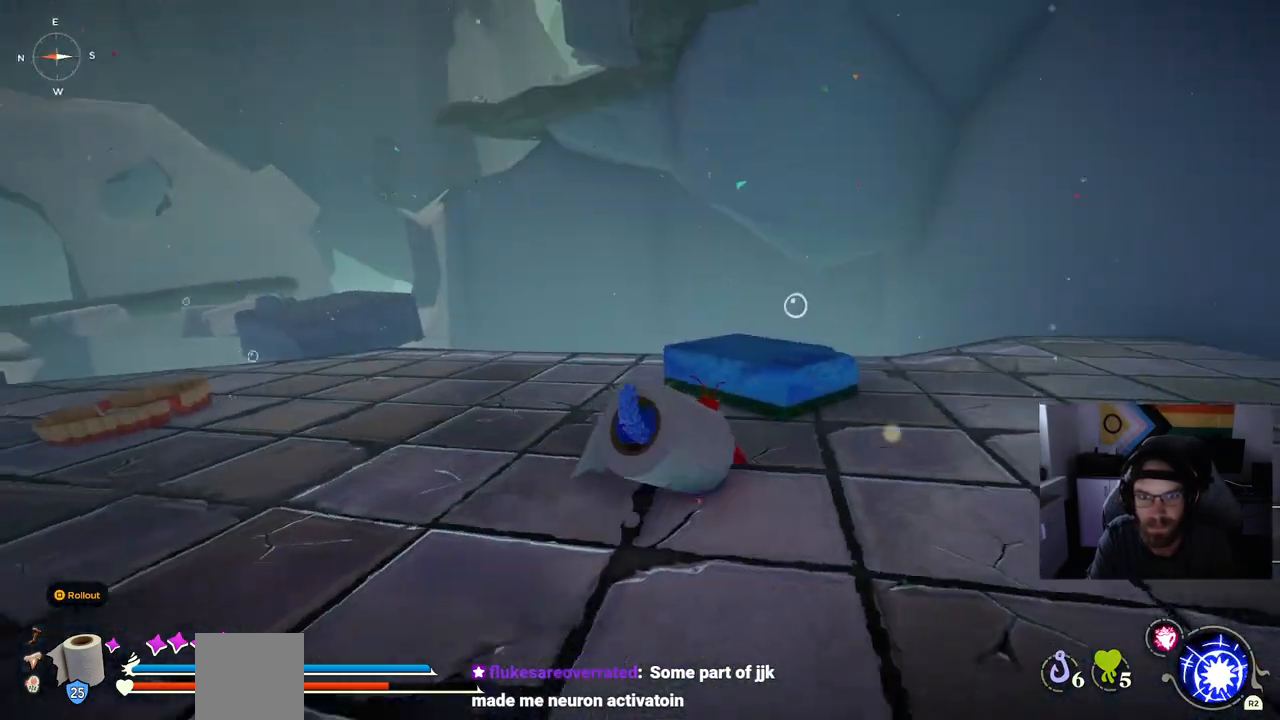
{"dt_ms": 500, "buttons": [], "left_stick": "up-right", "right_stick": "right", "events": []}
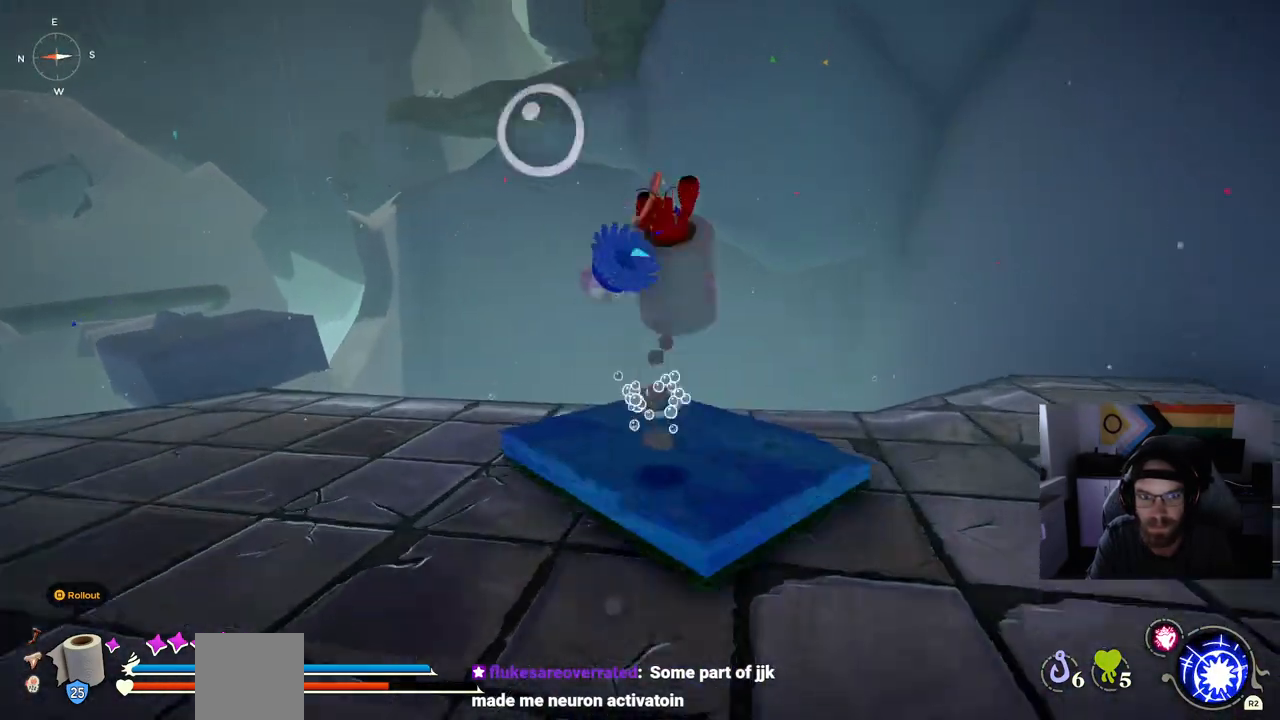
{"dt_ms": 500, "buttons": [], "left_stick": "up-right", "right_stick": "right", "events": []}
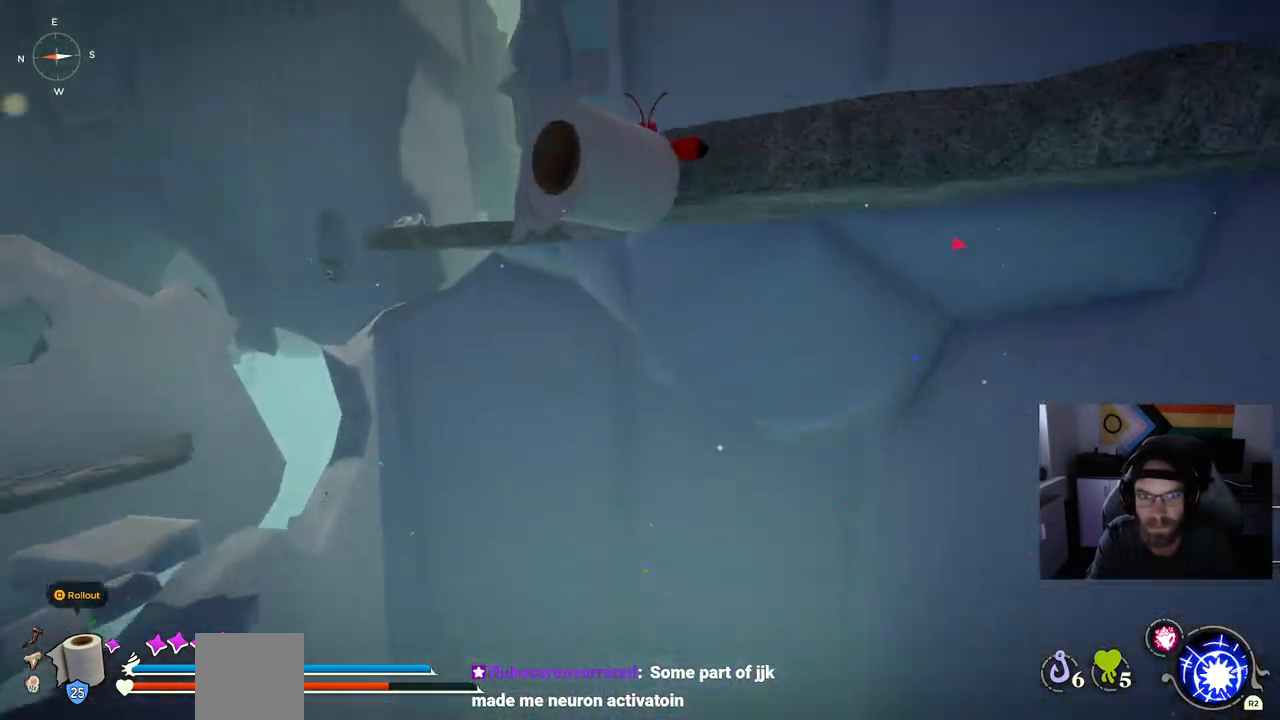
{"dt_ms": 500, "buttons": [], "left_stick": "up-right", "right_stick": "right", "events": []}
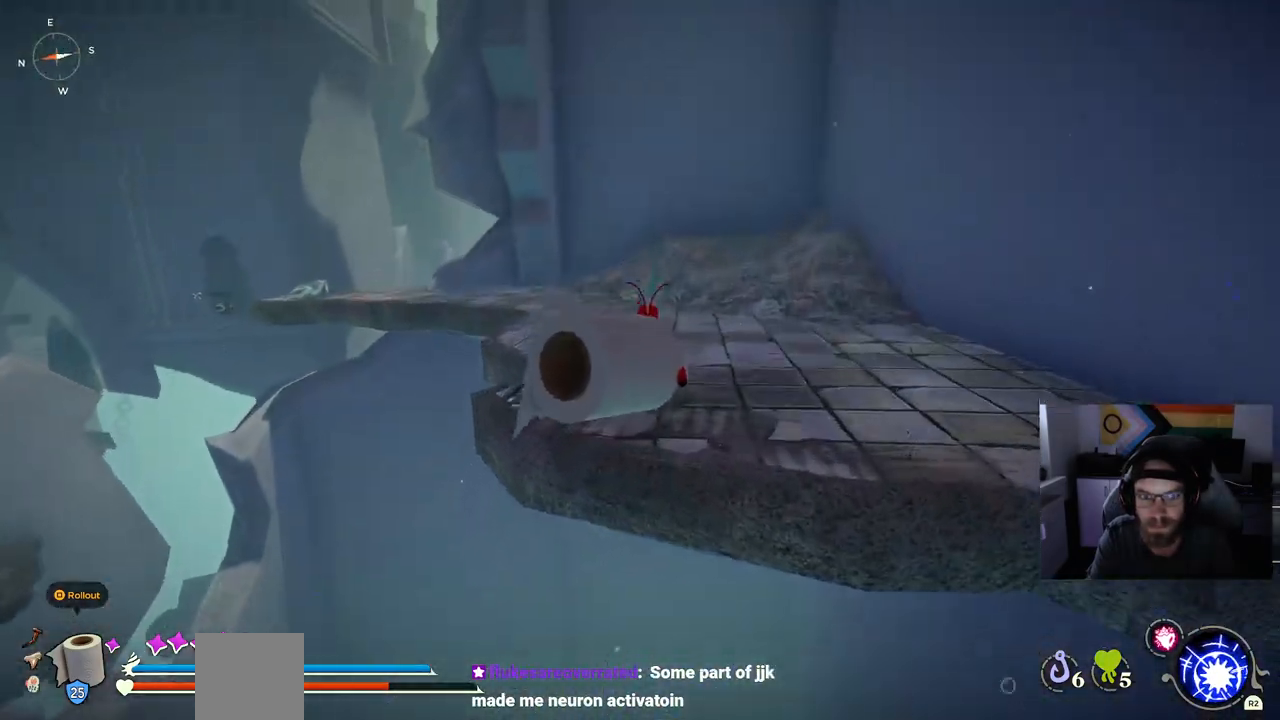
{"dt_ms": 1000, "buttons": [], "left_stick": "right", "right_stick": "left"}
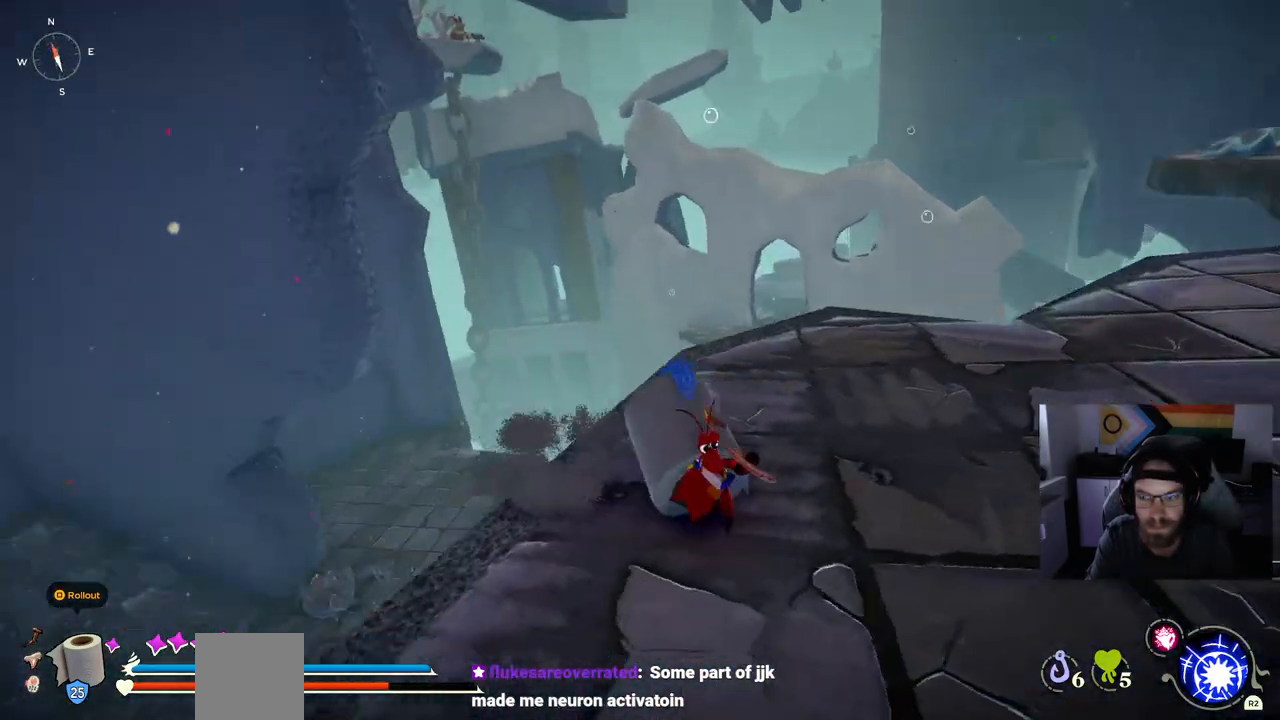
{"dt_ms": 500, "buttons": [], "left_stick": "down-left", "right_stick": "left", "events": [[267, "left_stick", "down-right"], [500, "left_stick", "down-left"]]}
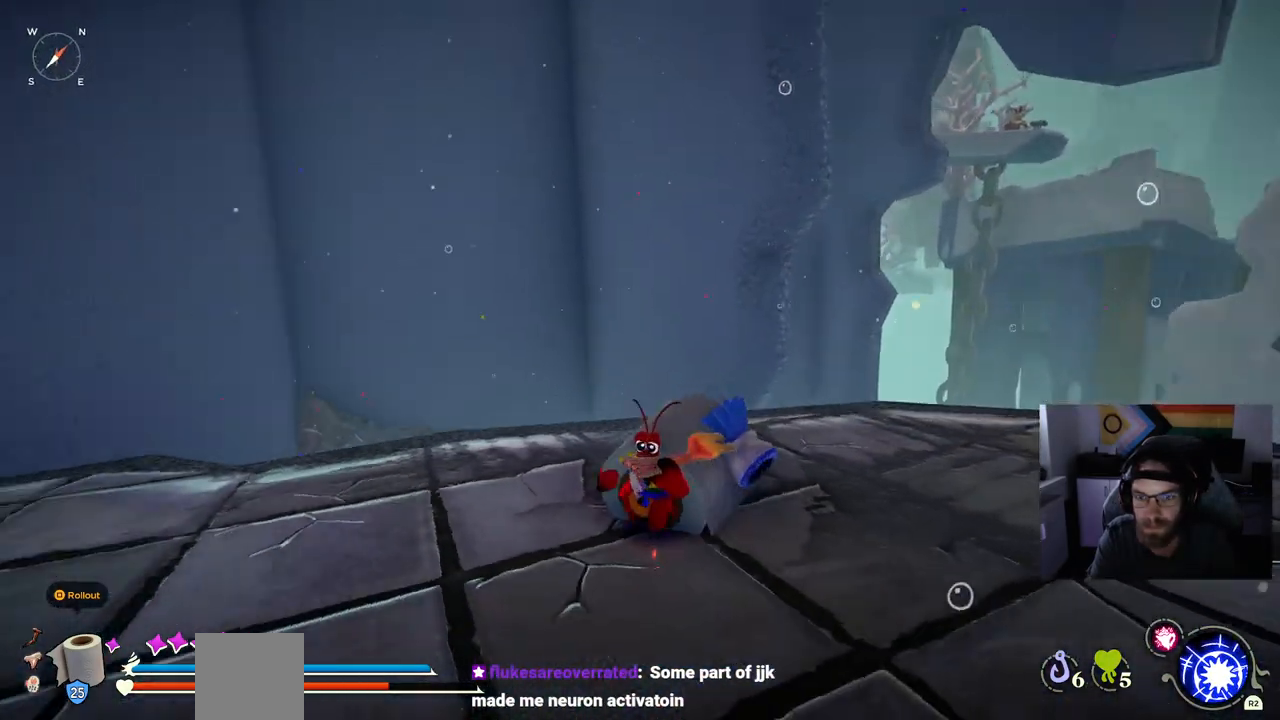
{"dt_ms": 500, "buttons": [], "left_stick": "down-left", "right_stick": "left", "events": []}
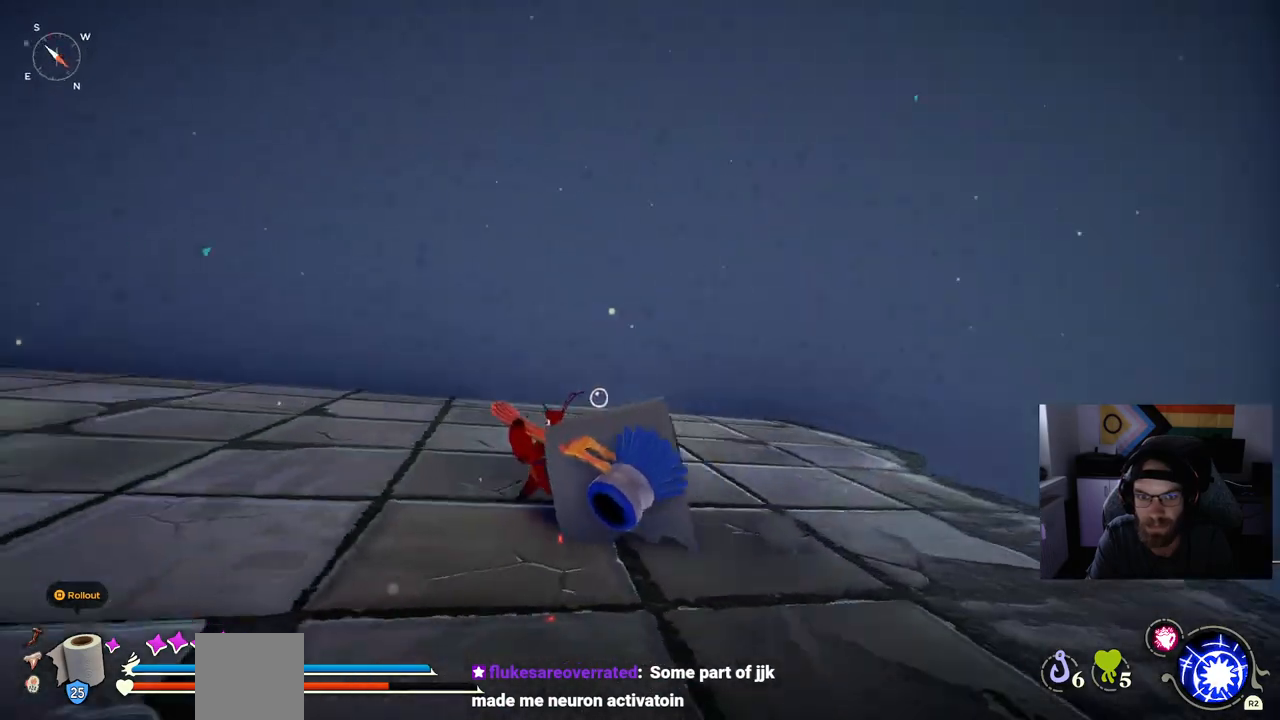
{"dt_ms": 500, "buttons": [], "left_stick": "down-left", "right_stick": "left", "events": []}
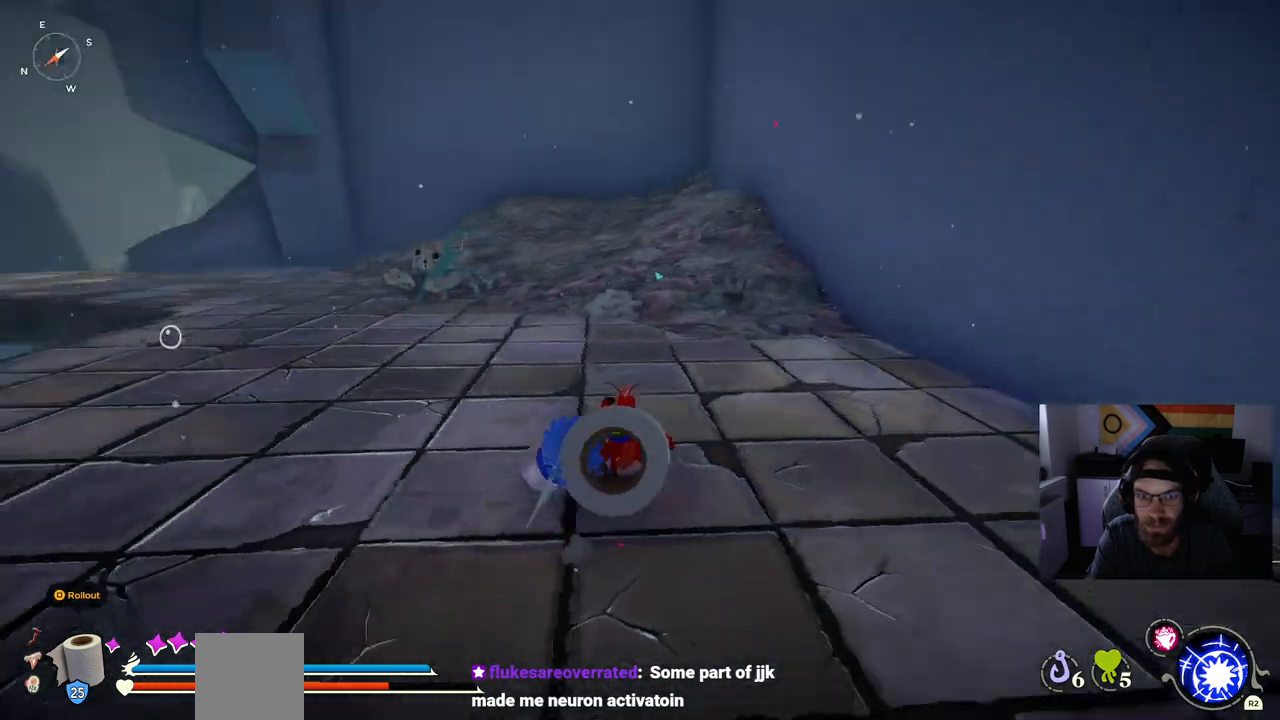
{"dt_ms": 500, "buttons": ["CIRCLE"], "left_stick": "down-left", "right_stick": "left", "events": [[267, "CIRCLE", "down"]]}
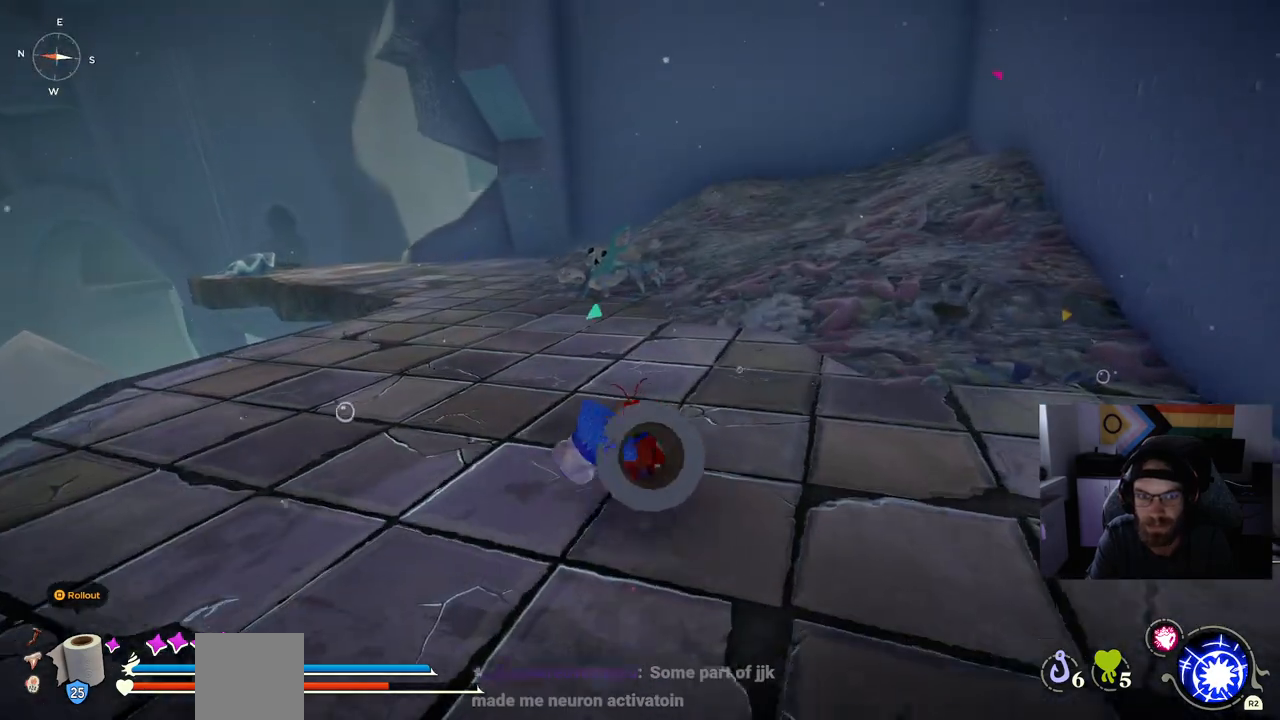
{"dt_ms": 500, "buttons": ["CIRCLE"], "left_stick": "up", "right_stick": "left", "events": [[367, "left_stick", "up"]]}
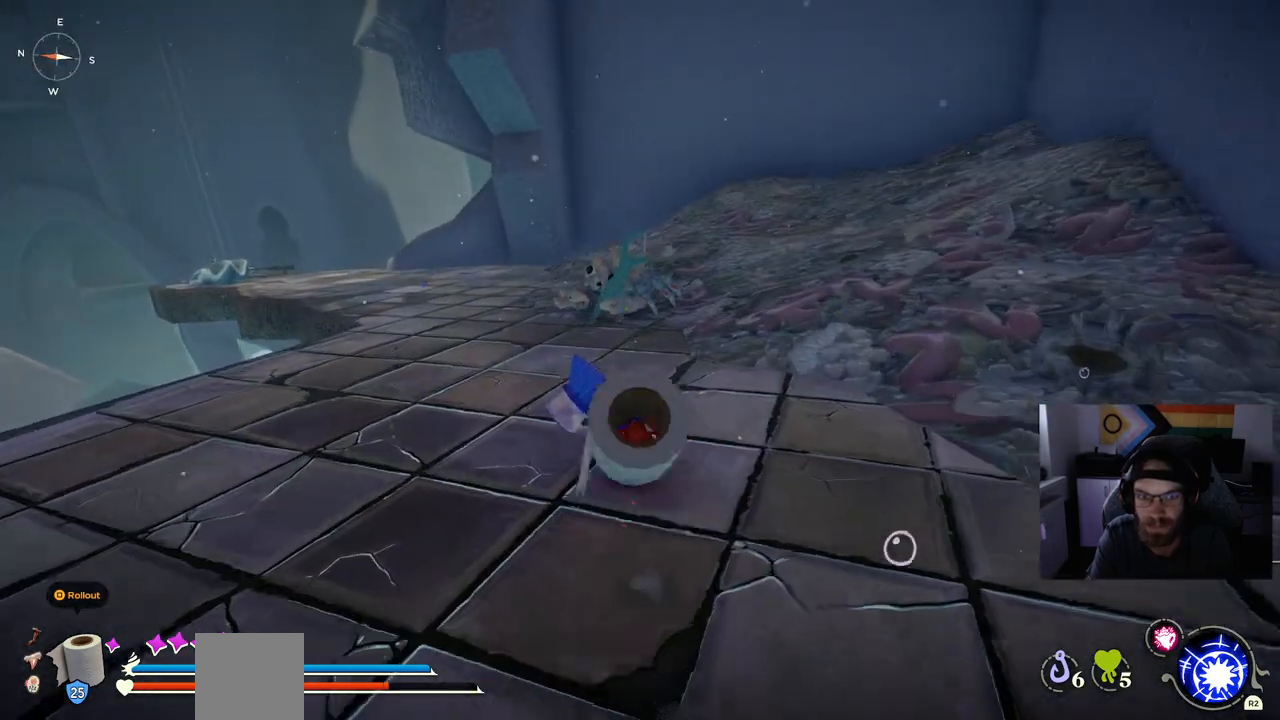
{"dt_ms": 500, "buttons": [], "left_stick": "up", "right_stick": "left"}
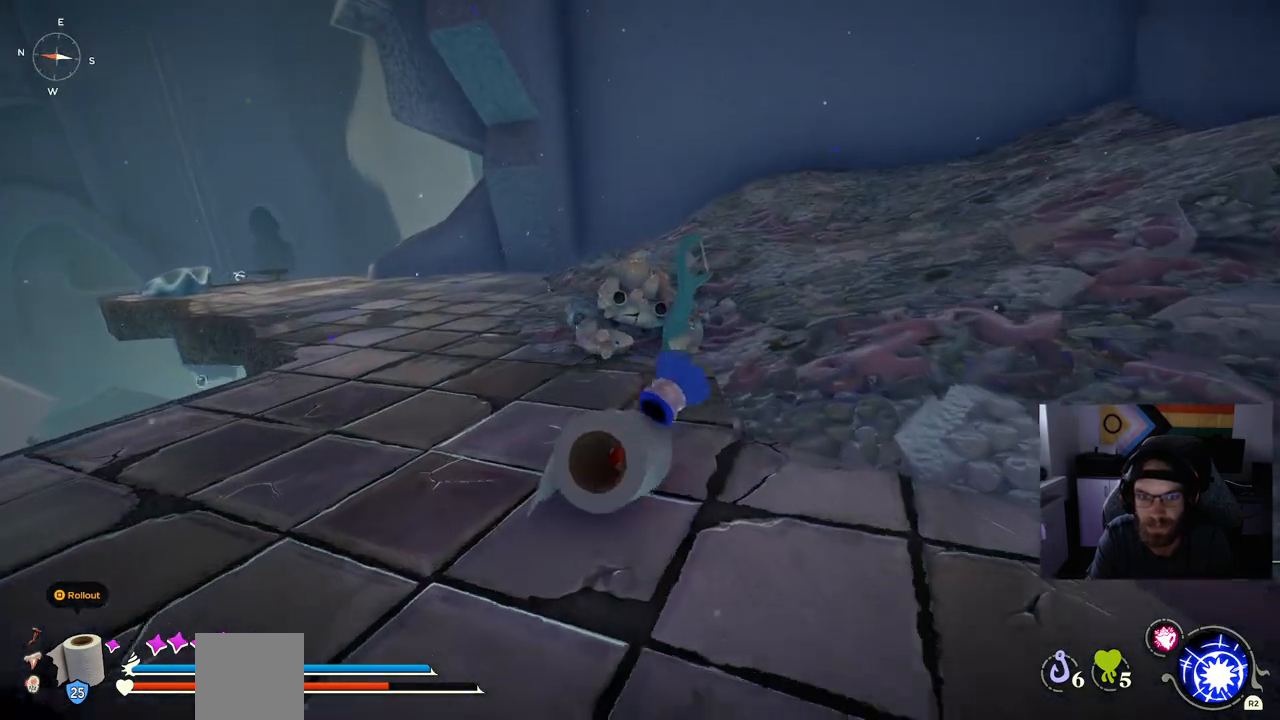
{"dt_ms": 500, "buttons": [], "left_stick": "up", "right_stick": "left", "events": []}
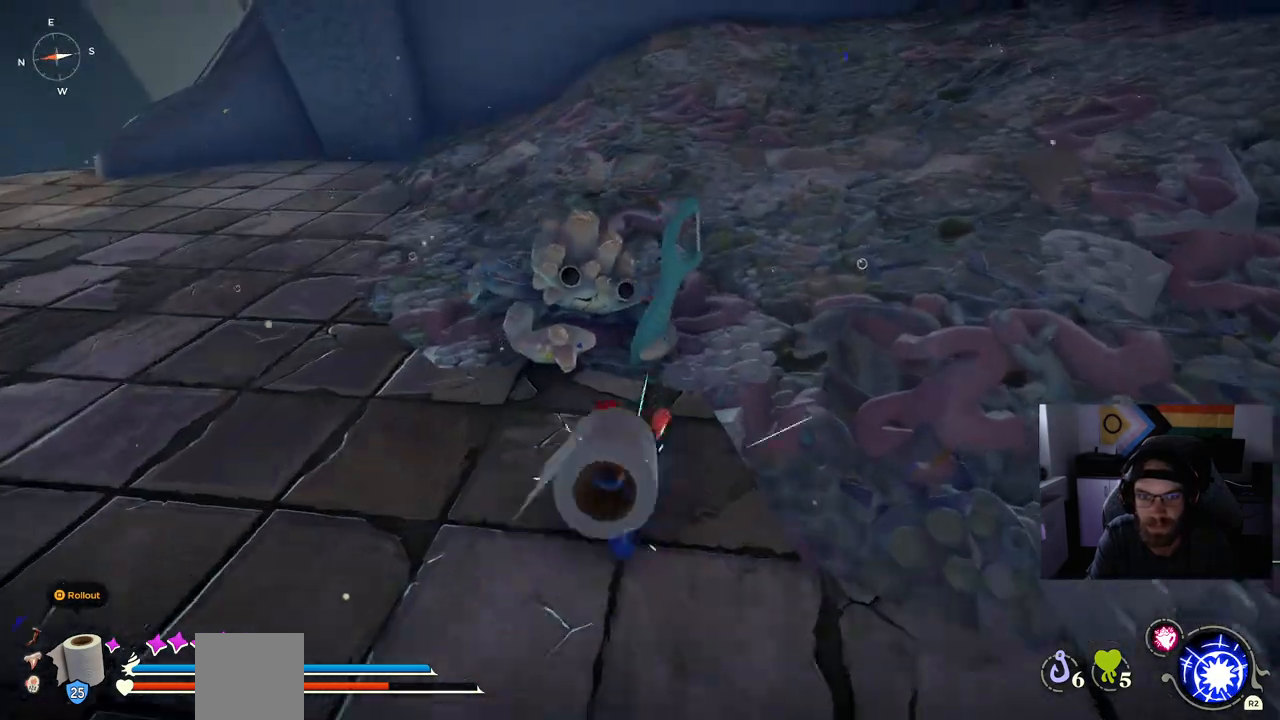
{"dt_ms": 500, "buttons": [], "left_stick": "up", "right_stick": "left", "events": []}
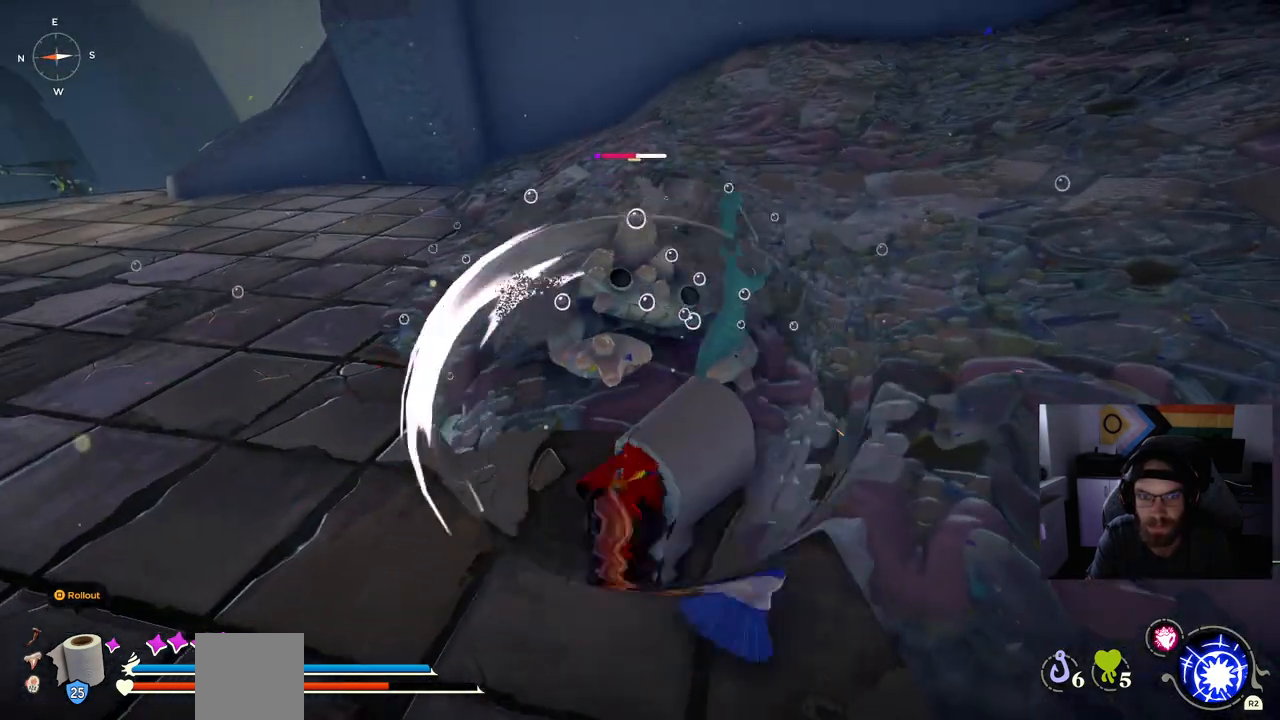
{"dt_ms": 500, "buttons": [], "left_stick": "up", "right_stick": "left", "events": []}